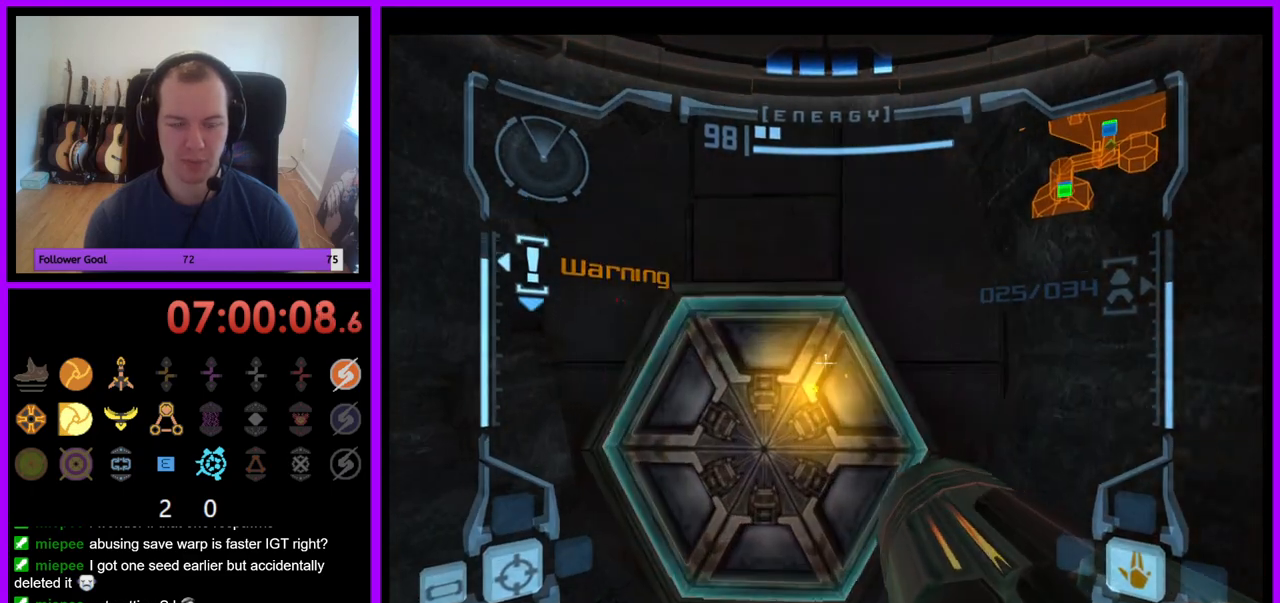
Gameplay with a controller (Nintendo layout); each line is a JSON object with the inputs held at the frame after it (dt_ms = milliseconds from this image to that frame). "events" lists button and stick changes between this image and that frame as [ms after this image, input, new state], when the widget could be followed in between. Not read: L3 R3.
{"dt_ms": 500, "buttons": [], "left_stick": "center", "right_stick": "center", "events": [[83, "L1", "up"], [150, "left_stick", "up-left"], [317, "left_stick", "center"], [333, "A", "down"], [400, "A", "up"]]}
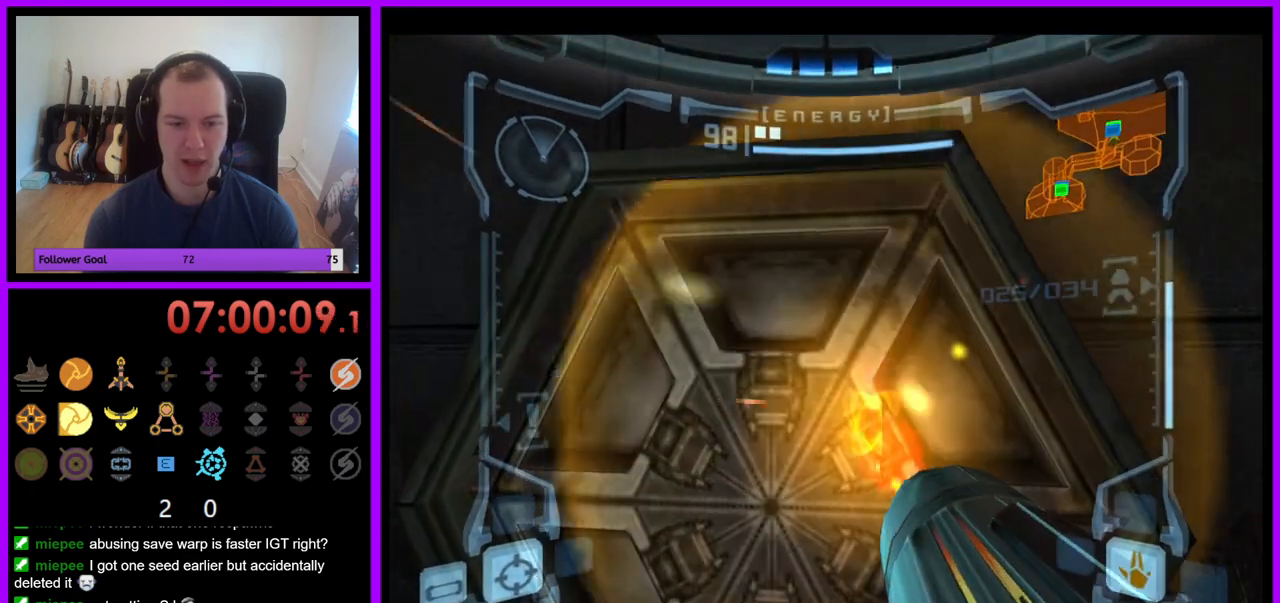
{"dt_ms": 500, "buttons": [], "left_stick": "up-right", "right_stick": "center", "events": [[67, "left_stick", "left"], [217, "left_stick", "center"], [467, "left_stick", "up-right"]]}
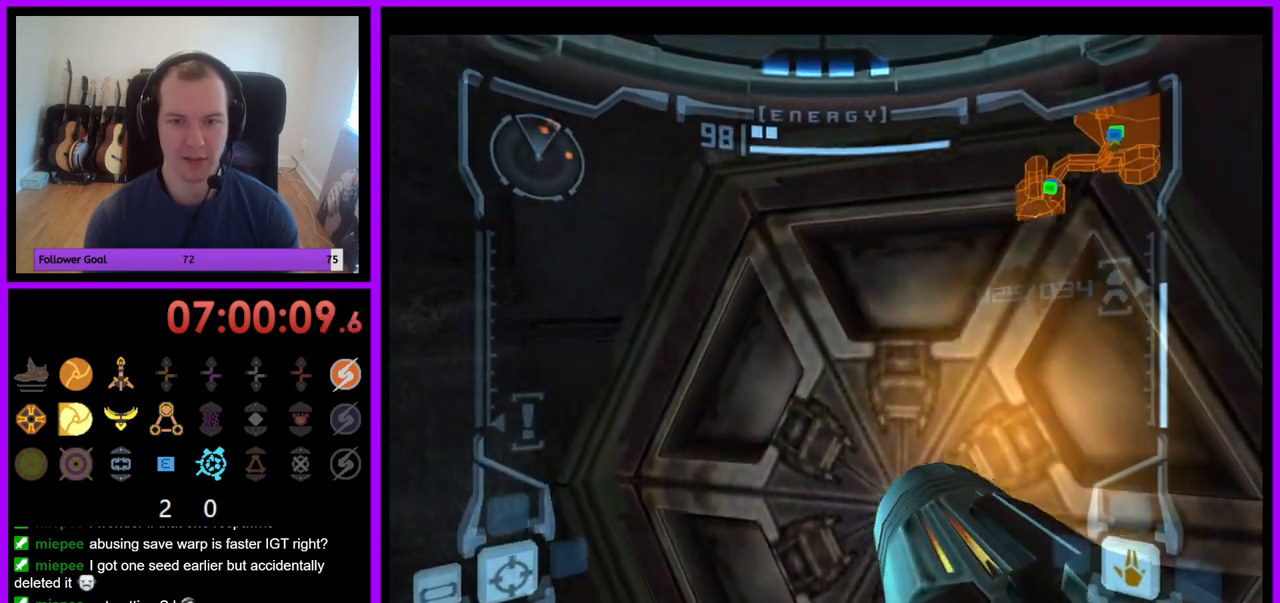
{"dt_ms": 500, "buttons": [], "left_stick": "center", "right_stick": "center", "events": [[133, "left_stick", "center"], [333, "left_stick", "right"], [450, "left_stick", "center"]]}
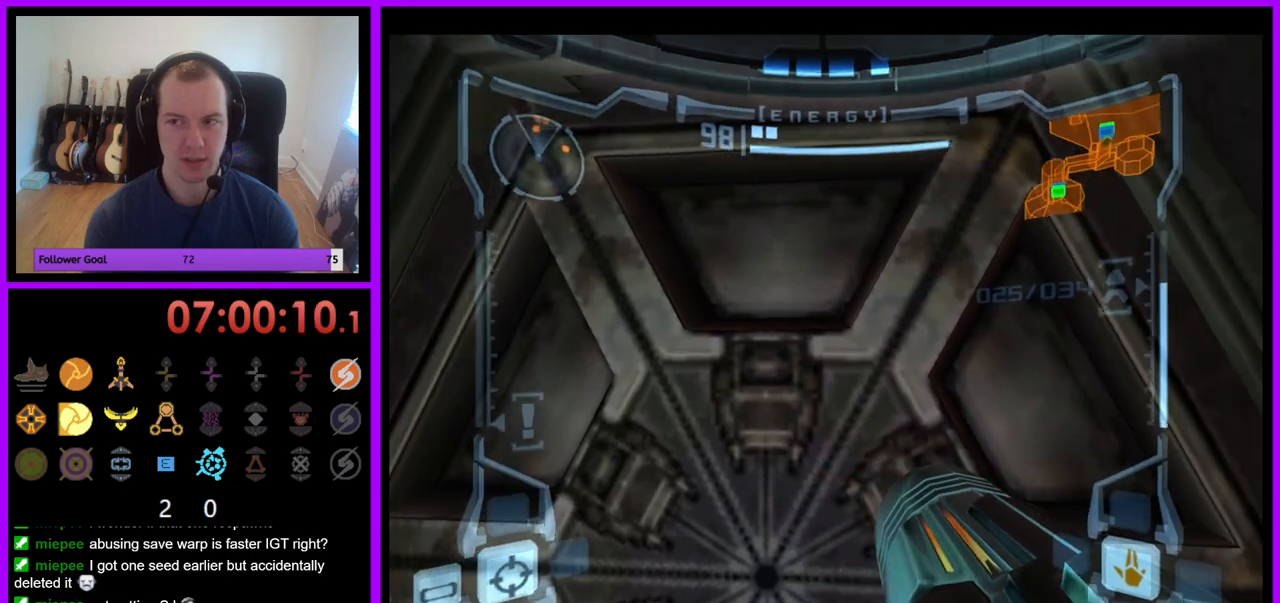
{"dt_ms": 500, "buttons": [], "left_stick": "center", "right_stick": "center", "events": [[167, "left_stick", "left"], [350, "left_stick", "center"]]}
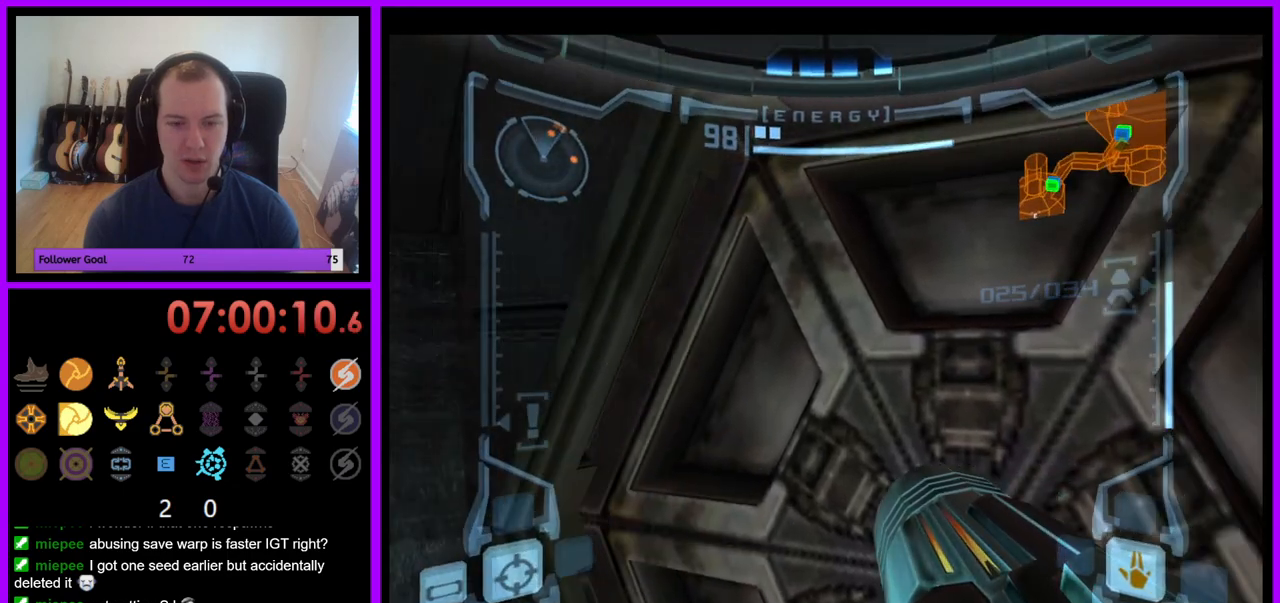
{"dt_ms": 500, "buttons": [], "left_stick": "center", "right_stick": "center", "events": [[233, "A", "down"], [267, "left_stick", "left"], [283, "A", "up"], [450, "left_stick", "center"]]}
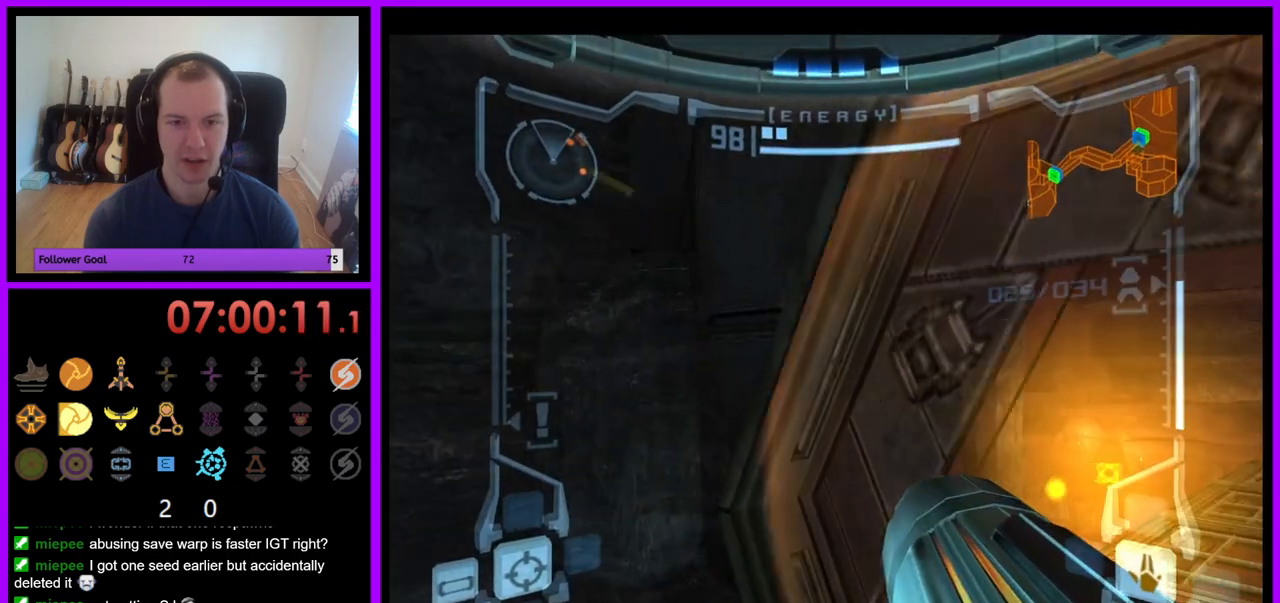
{"dt_ms": 500, "buttons": ["L1"], "left_stick": "up", "right_stick": "center", "events": [[33, "left_stick", "right"], [300, "left_stick", "up"], [500, "L1", "down"]]}
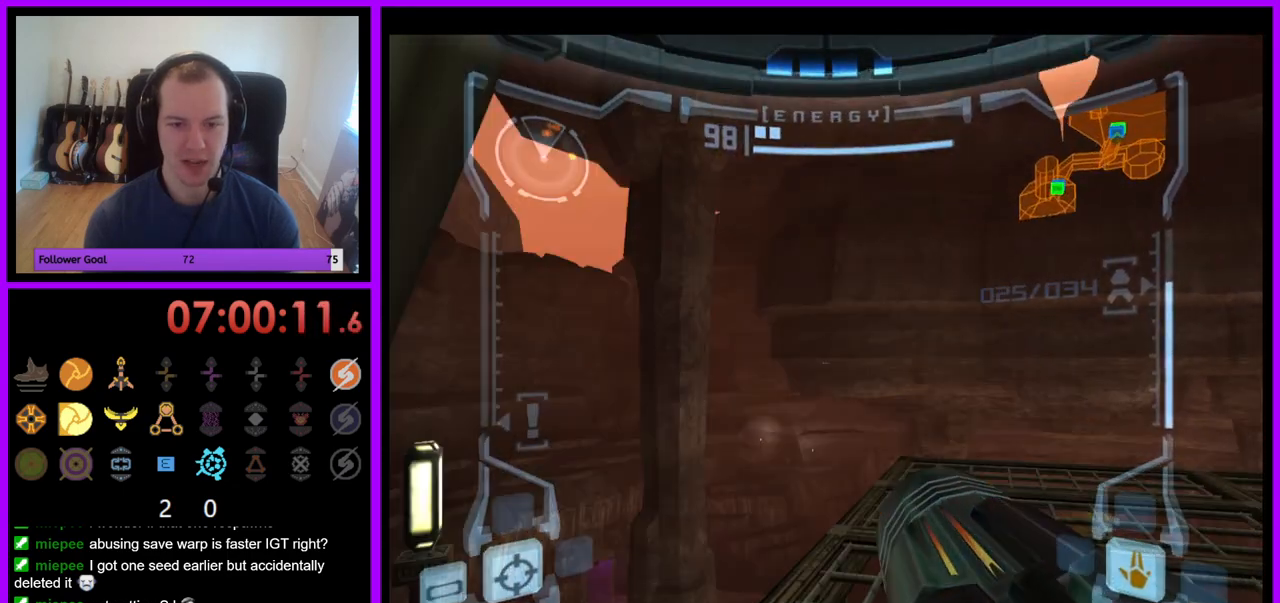
{"dt_ms": 500, "buttons": [], "left_stick": "up-right", "right_stick": "center", "events": [[117, "left_stick", "up-right"], [417, "L1", "up"]]}
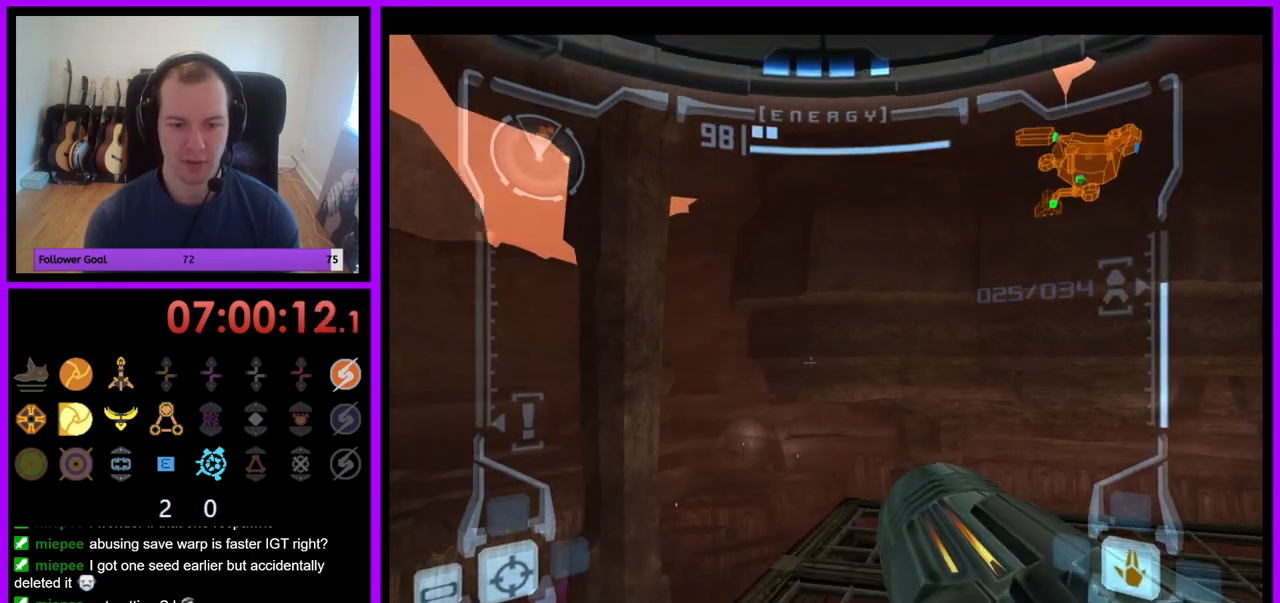
{"dt_ms": 500, "buttons": ["R1"], "left_stick": "up-right", "right_stick": "center", "events": [[417, "B", "down"], [417, "R1", "down"], [467, "B", "up"]]}
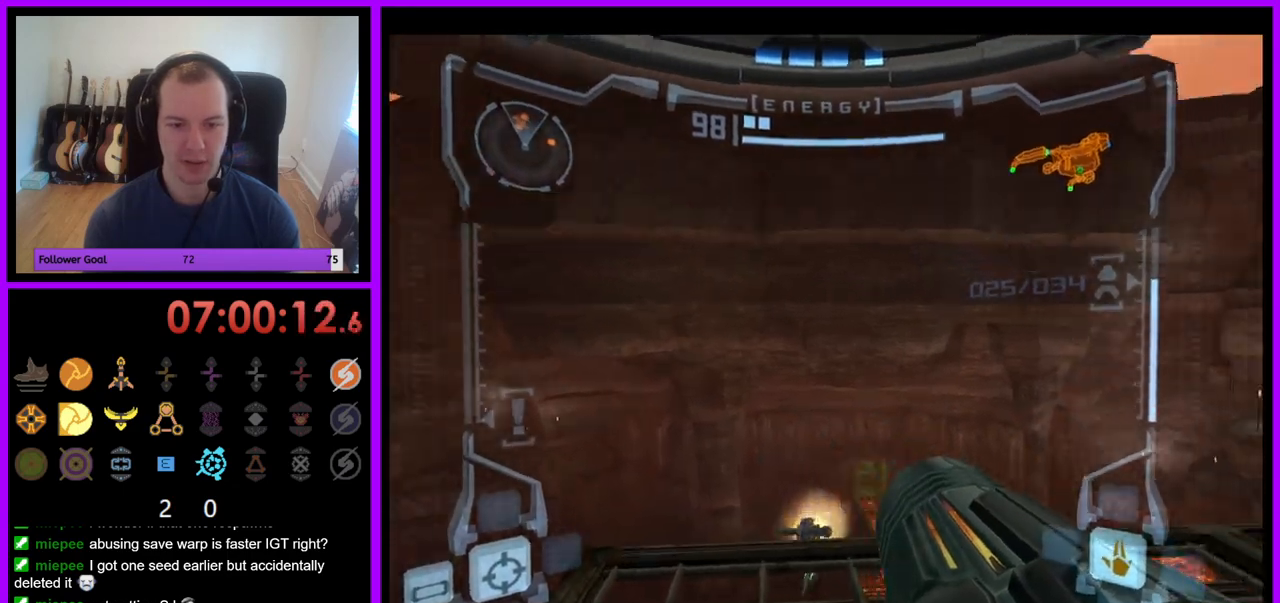
{"dt_ms": 500, "buttons": ["L1"], "left_stick": "up", "right_stick": "center", "events": [[300, "R1", "up"], [317, "L1", "down"], [317, "left_stick", "up"]]}
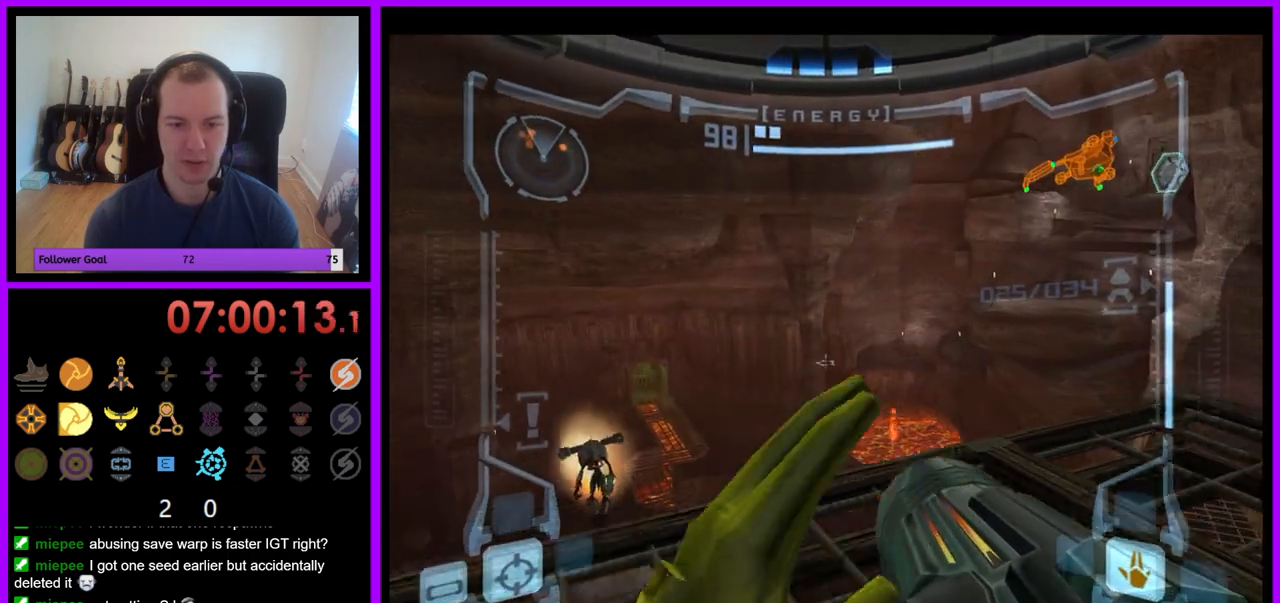
{"dt_ms": 1000, "buttons": [], "left_stick": "up", "right_stick": "center"}
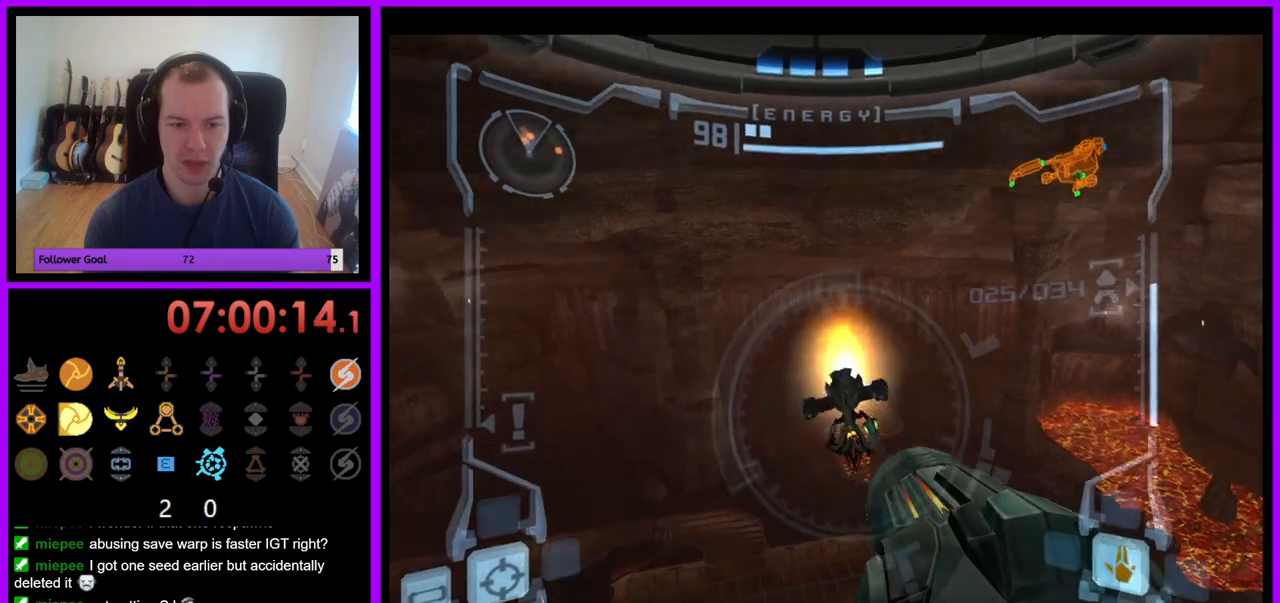
{"dt_ms": 500, "buttons": [], "left_stick": "up", "right_stick": "center", "events": [[100, "left_stick", "up-right"], [283, "left_stick", "up"]]}
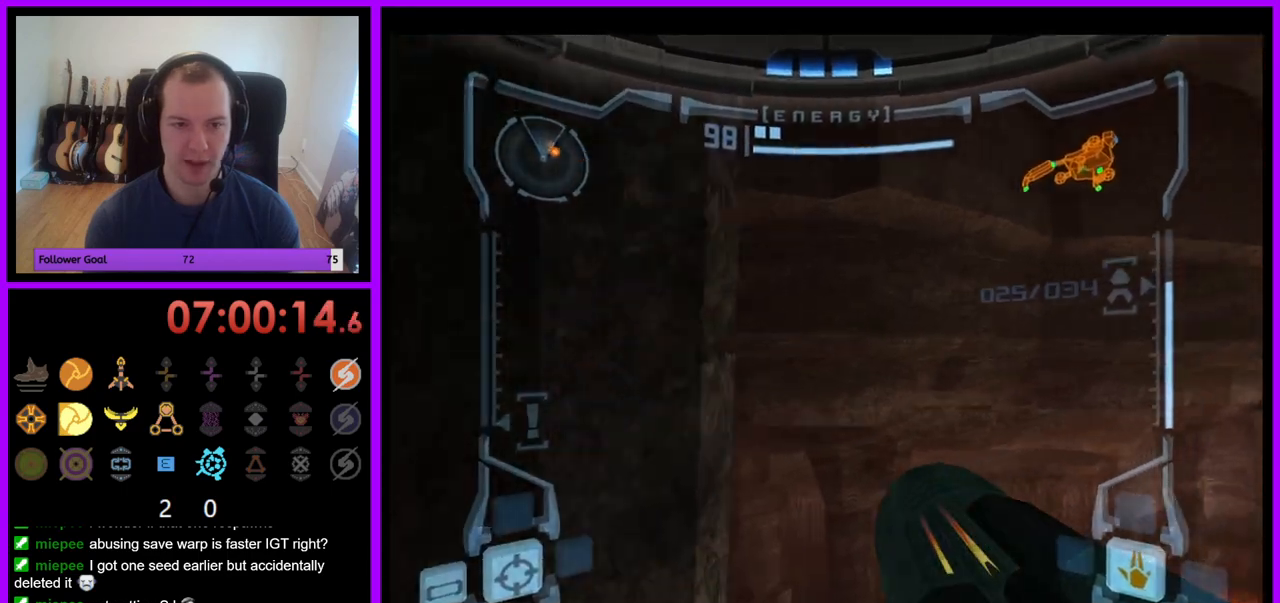
{"dt_ms": 500, "buttons": [], "left_stick": "up", "right_stick": "center", "events": [[200, "left_stick", "up-left"], [400, "left_stick", "up"]]}
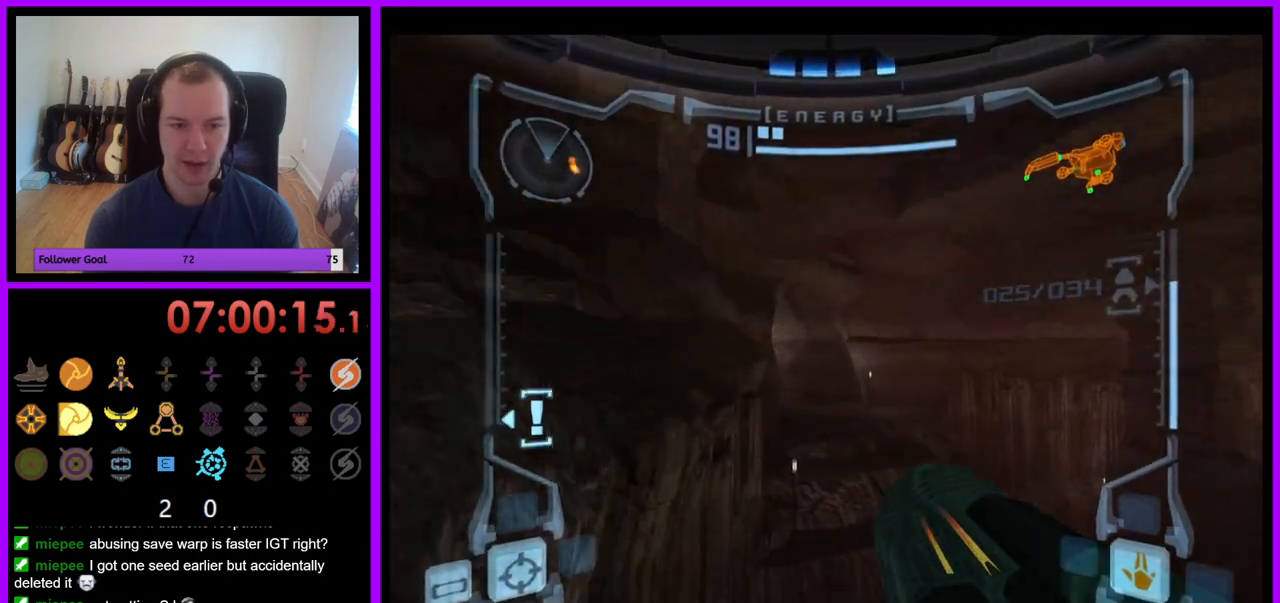
{"dt_ms": 500, "buttons": ["L1"], "left_stick": "up-right", "right_stick": "center", "events": [[17, "left_stick", "up-right"], [33, "L1", "down"]]}
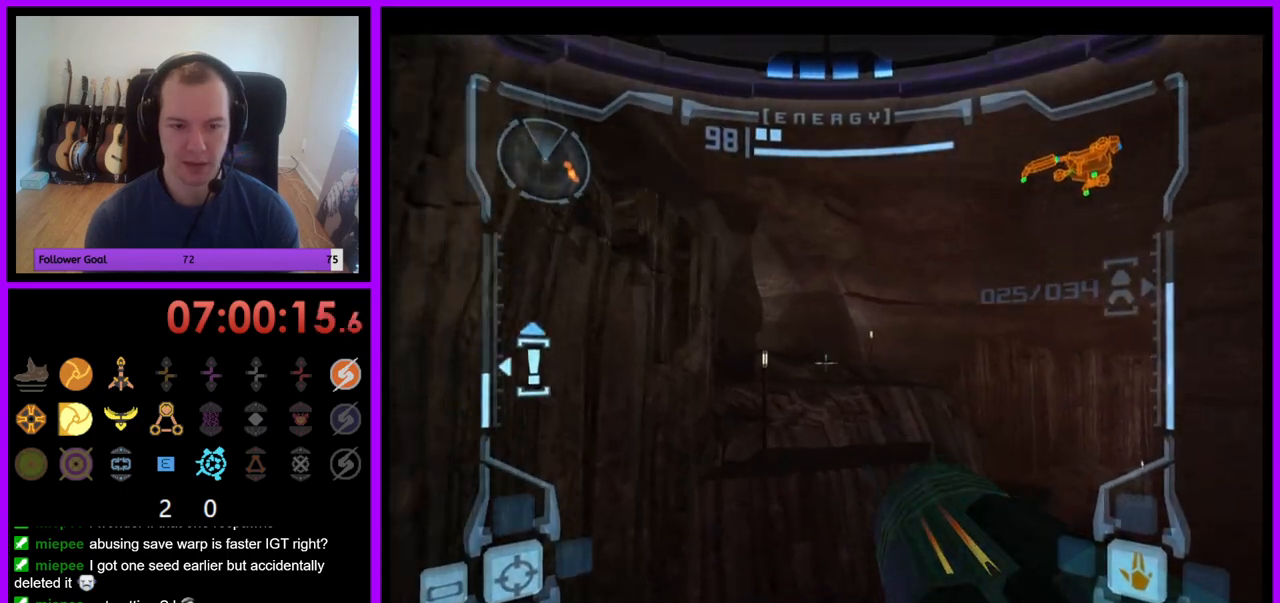
{"dt_ms": 500, "buttons": ["L1"], "left_stick": "up", "right_stick": "center", "events": [[283, "left_stick", "up"], [333, "B", "down"], [467, "B", "up"]]}
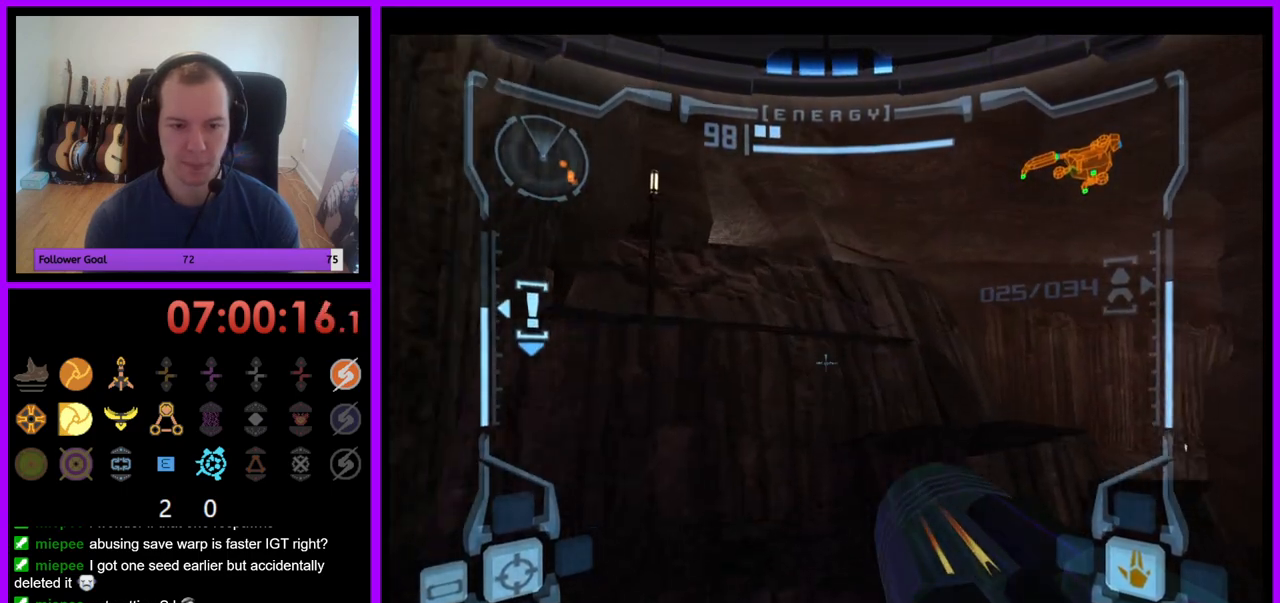
{"dt_ms": 500, "buttons": [], "left_stick": "up-left", "right_stick": "center", "events": [[133, "L1", "up"], [267, "left_stick", "up-left"]]}
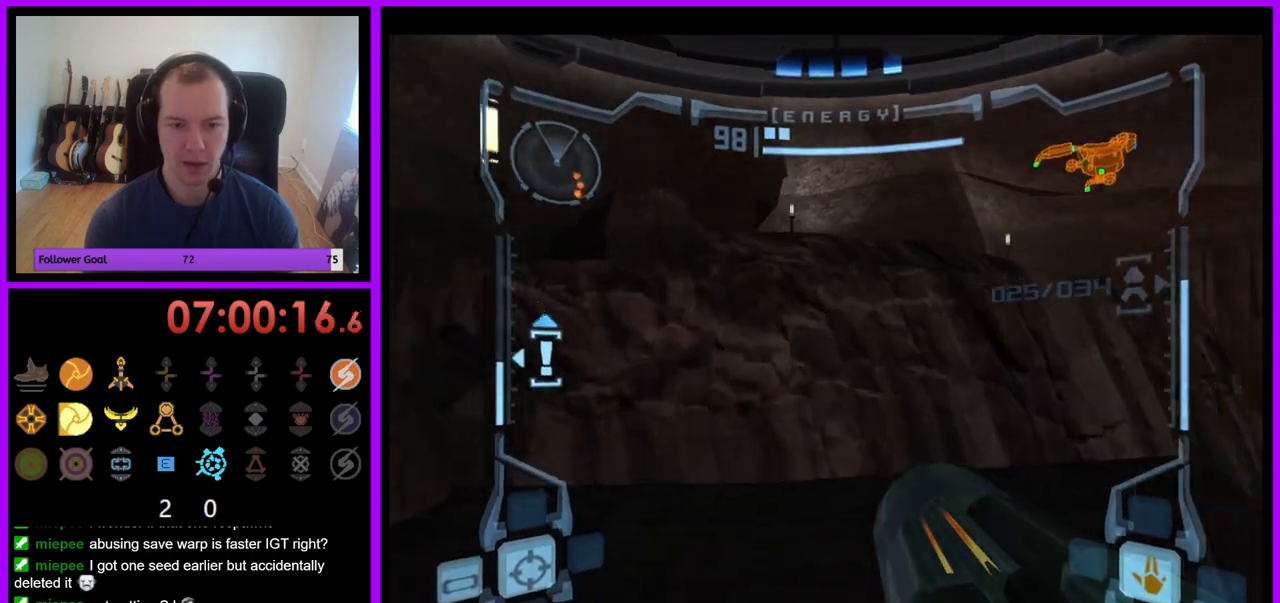
{"dt_ms": 500, "buttons": ["L1"], "left_stick": "up", "right_stick": "center", "events": [[33, "L1", "down"], [50, "left_stick", "up-right"], [250, "B", "down"], [350, "B", "up"], [433, "left_stick", "up"]]}
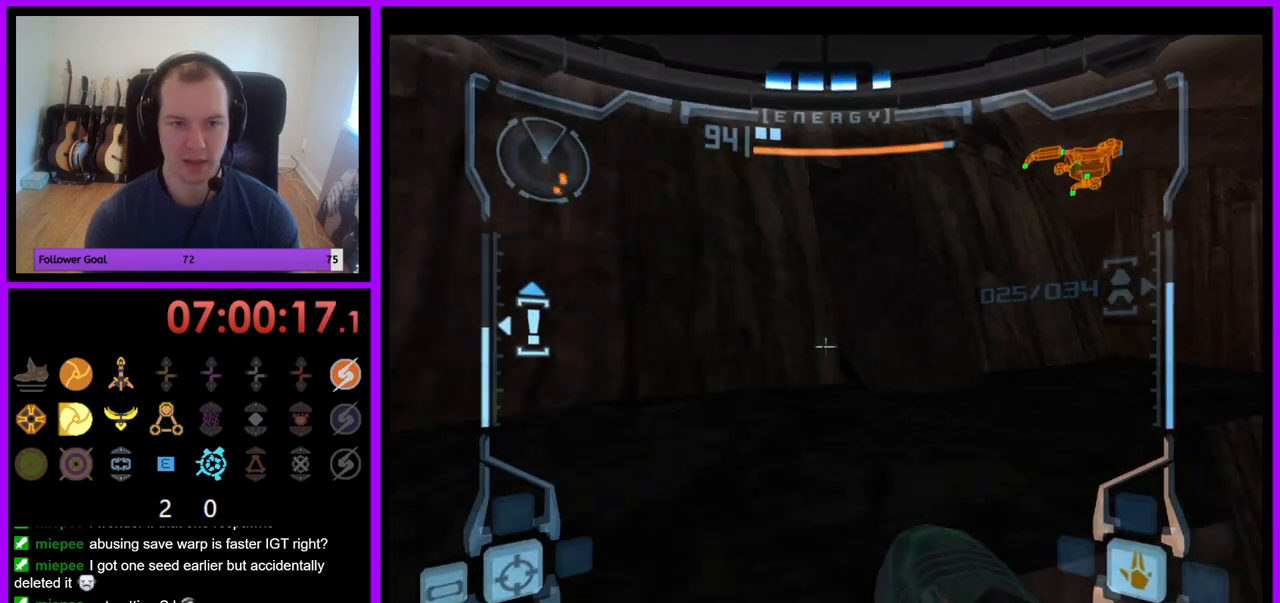
{"dt_ms": 500, "buttons": ["B", "L1"], "left_stick": "left", "right_stick": "center", "events": [[100, "B", "down"], [167, "B", "up"], [283, "B", "down"], [350, "B", "up"], [450, "left_stick", "left"], [467, "B", "down"]]}
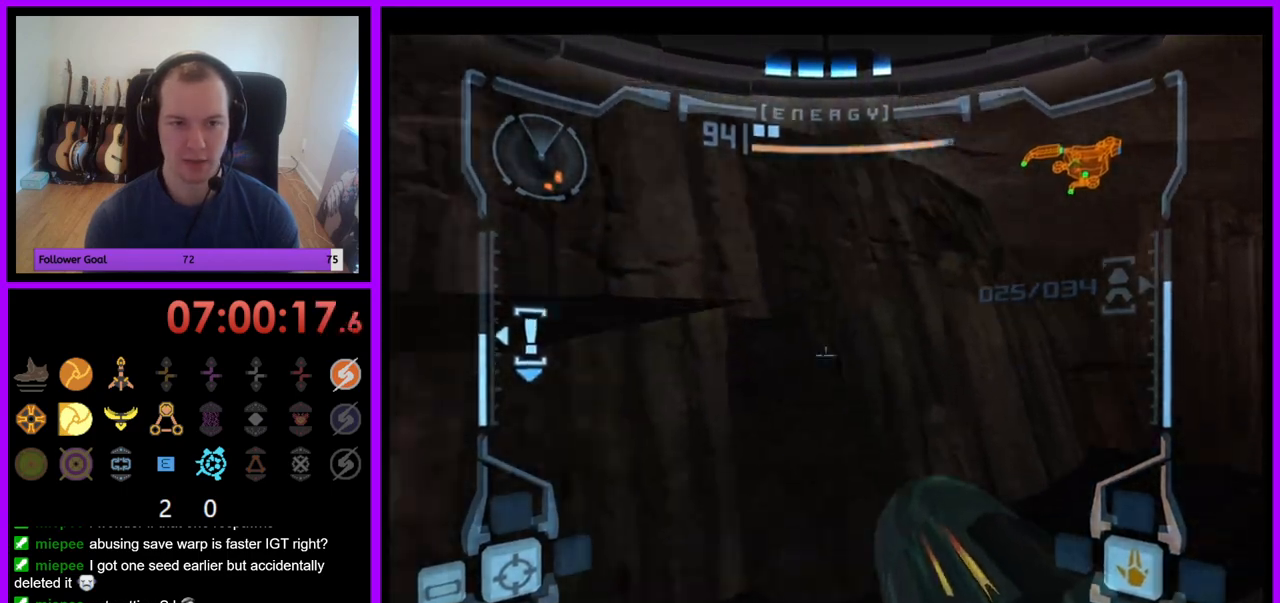
{"dt_ms": 500, "buttons": ["L1"], "left_stick": "up", "right_stick": "center", "events": [[50, "B", "up"], [133, "left_stick", "up-left"], [250, "left_stick", "up"], [417, "B", "down"], [467, "B", "up"]]}
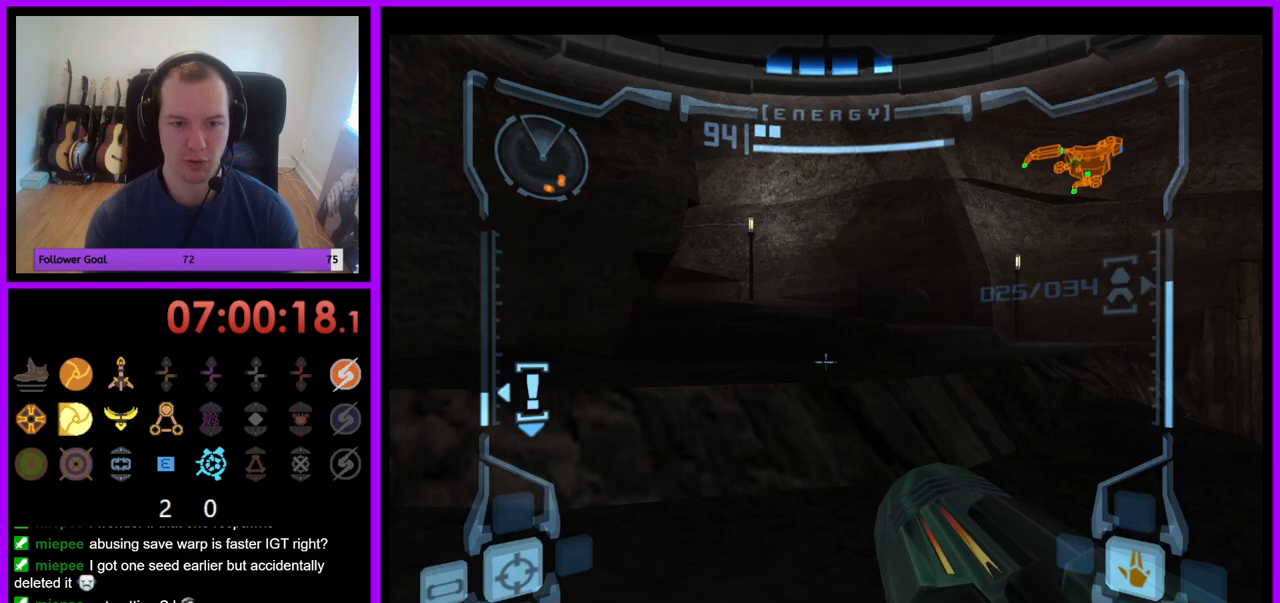
{"dt_ms": 500, "buttons": [], "left_stick": "up-left", "right_stick": "center", "events": [[100, "B", "down"], [167, "B", "up"], [367, "L1", "up"], [500, "left_stick", "up-left"]]}
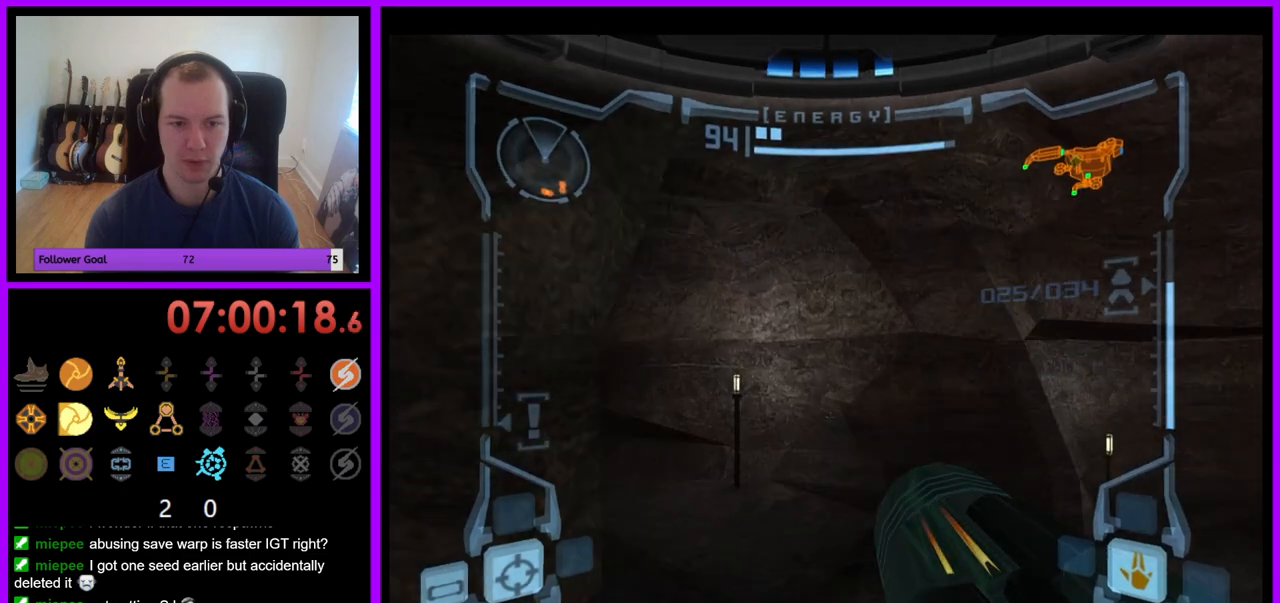
{"dt_ms": 500, "buttons": [], "left_stick": "up-left", "right_stick": "center", "events": []}
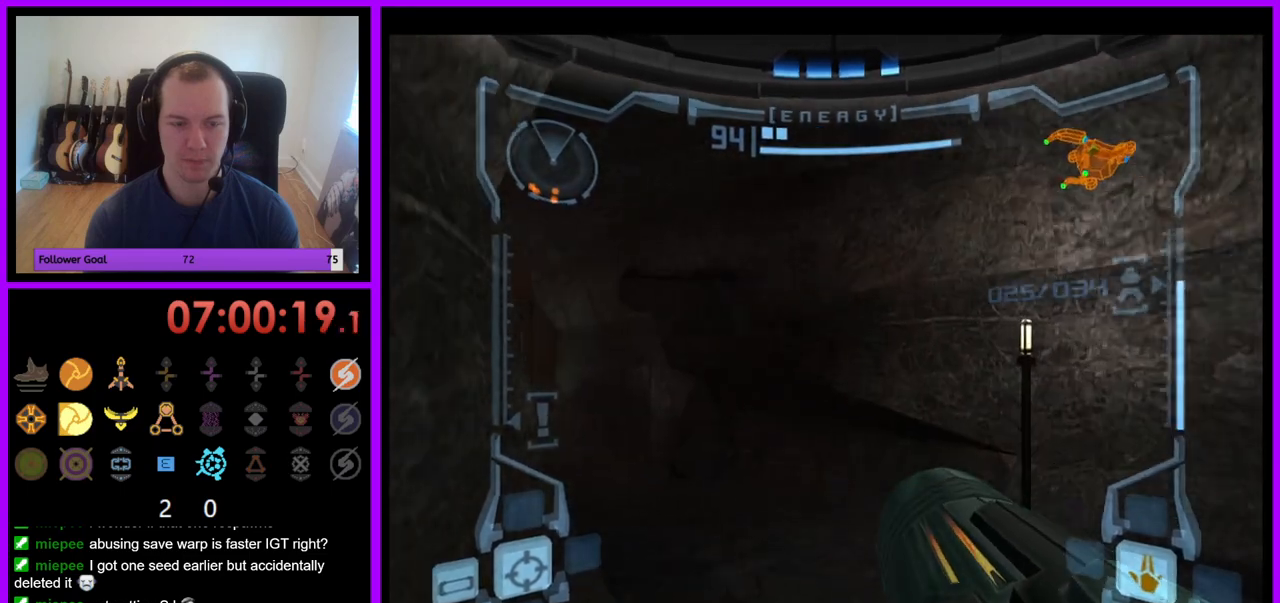
{"dt_ms": 500, "buttons": [], "left_stick": "up-left", "right_stick": "center", "events": []}
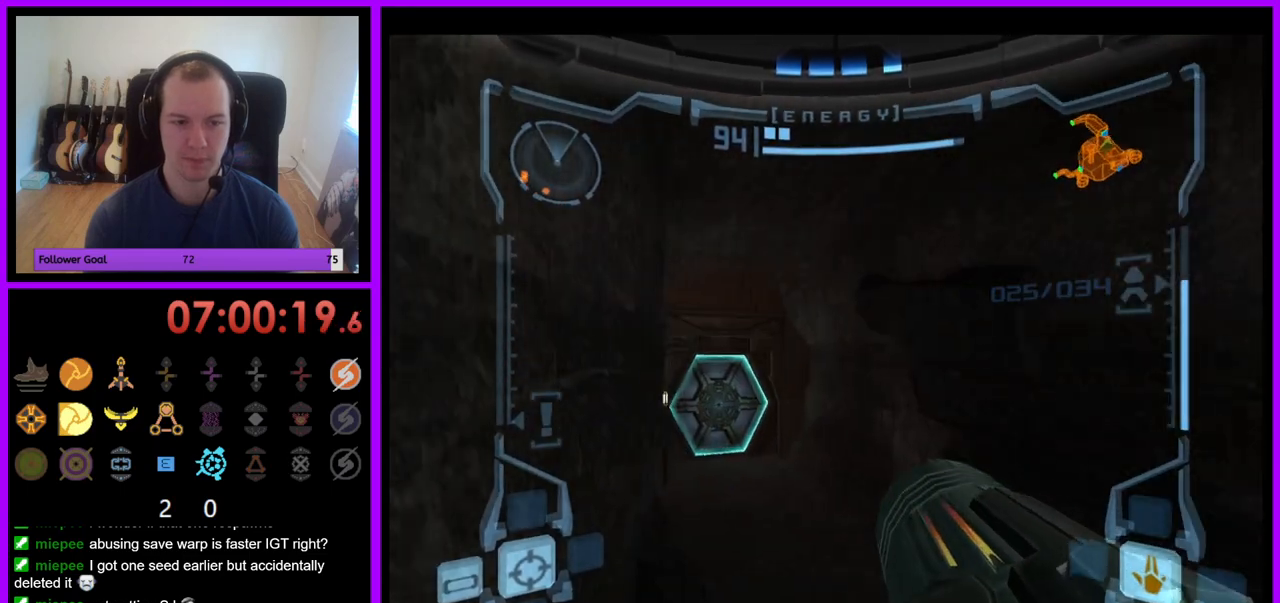
{"dt_ms": 500, "buttons": ["L1"], "left_stick": "up-right", "right_stick": "center", "events": [[133, "A", "down"], [167, "left_stick", "up"], [233, "A", "up"], [333, "left_stick", "up-right"], [350, "L1", "down"]]}
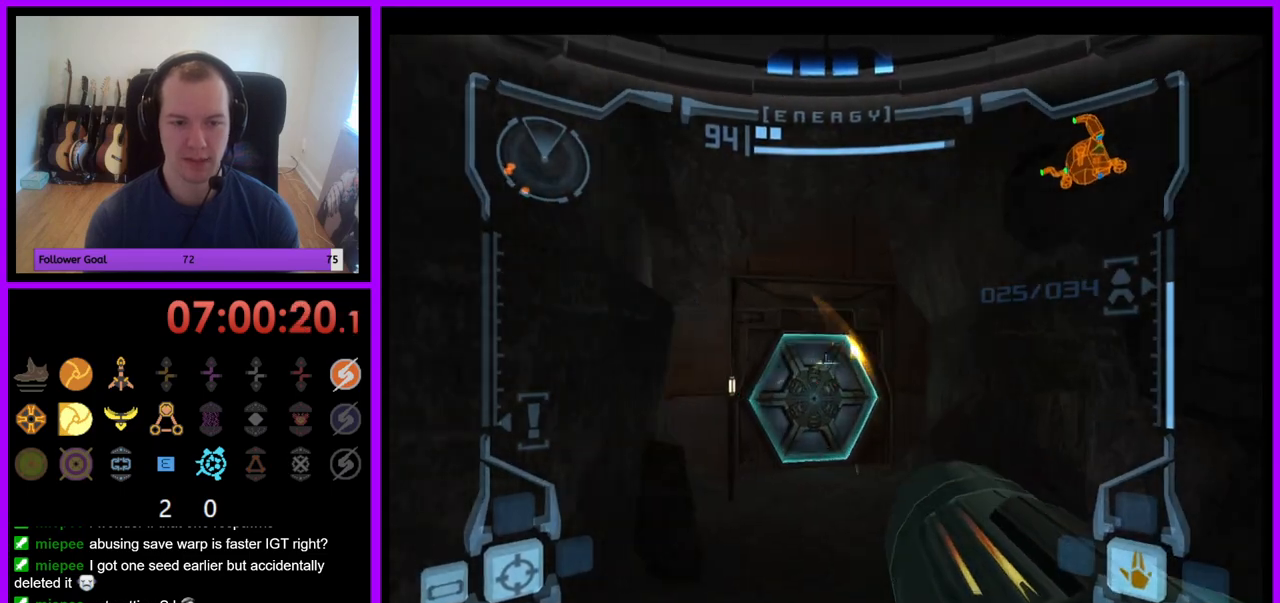
{"dt_ms": 500, "buttons": [], "left_stick": "up-left", "right_stick": "center", "events": [[100, "left_stick", "up"], [250, "A", "down"], [333, "A", "up"], [400, "L1", "up"], [500, "left_stick", "up-left"]]}
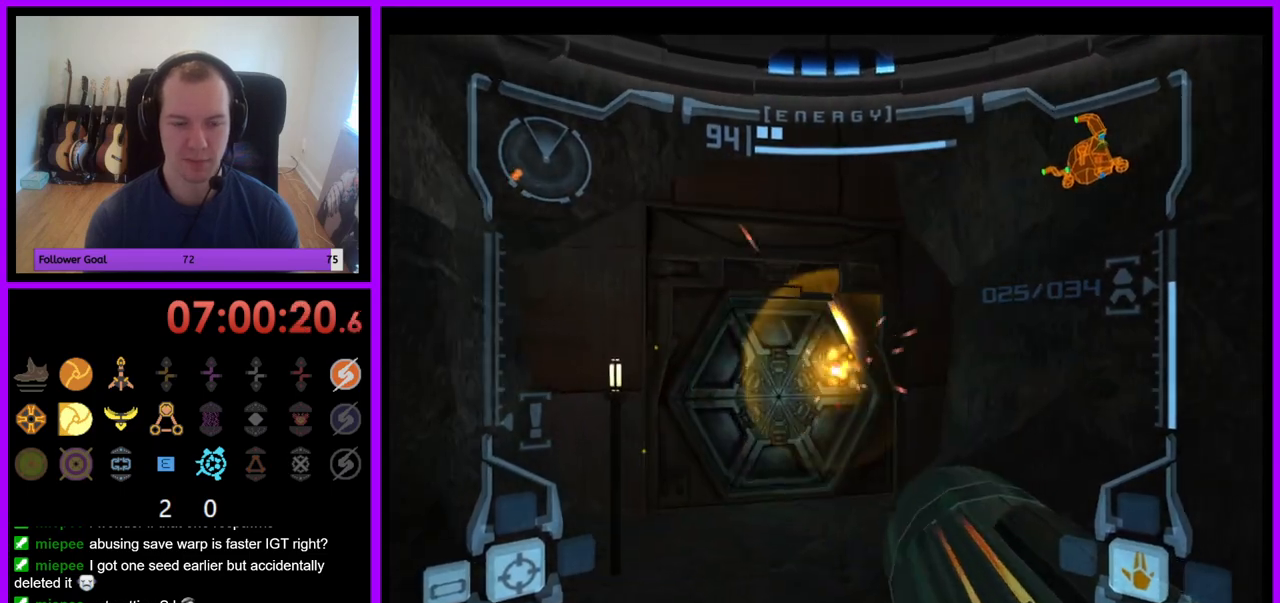
{"dt_ms": 500, "buttons": [], "left_stick": "up", "right_stick": "center", "events": [[183, "left_stick", "up"], [333, "A", "down"], [400, "A", "up"]]}
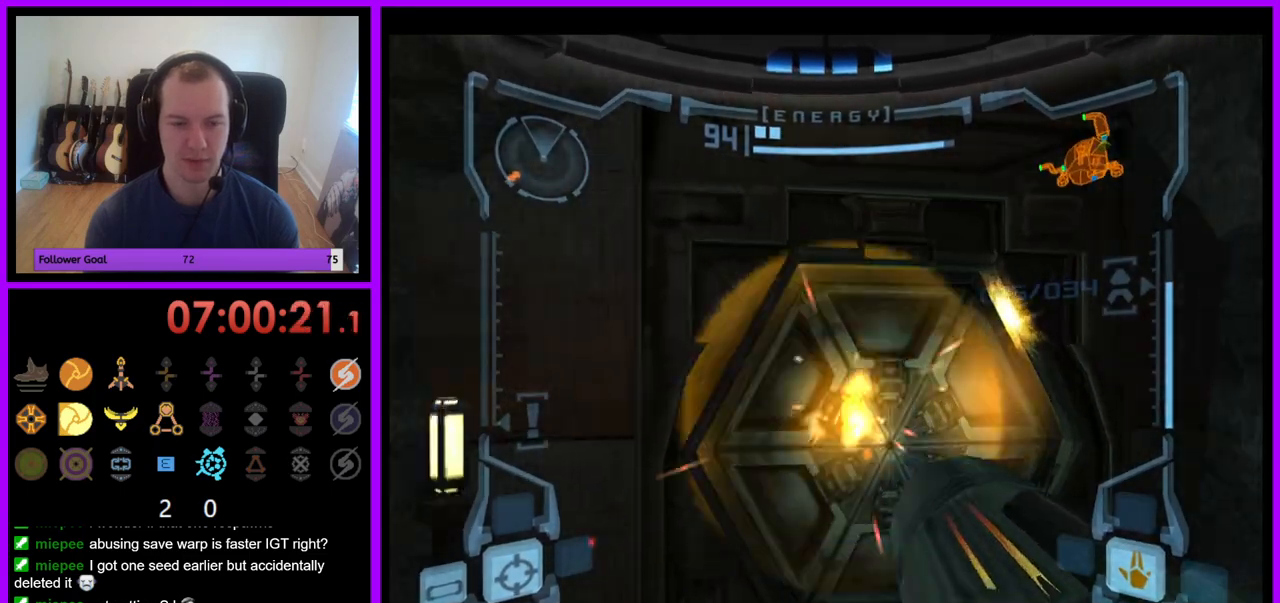
{"dt_ms": 500, "buttons": ["L1"], "left_stick": "up-right", "right_stick": "center", "events": [[200, "left_stick", "center"], [450, "L1", "down"], [467, "left_stick", "up-right"]]}
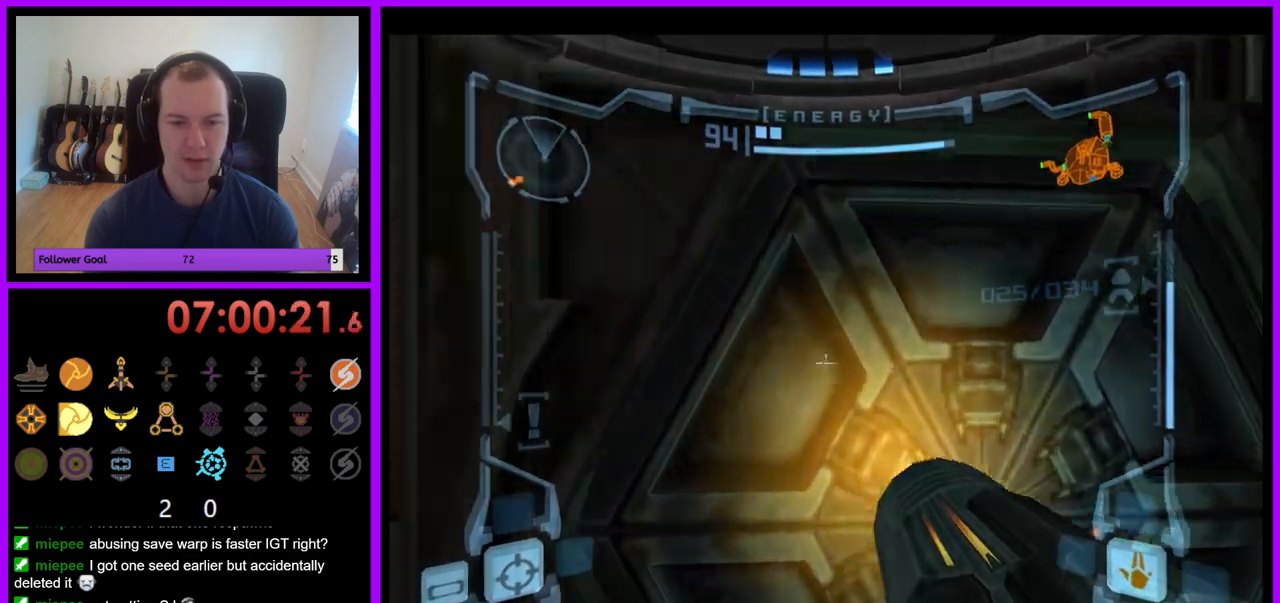
{"dt_ms": 500, "buttons": [], "left_stick": "down-left", "right_stick": "center", "events": [[117, "left_stick", "center"], [267, "A", "down"], [350, "A", "up"], [367, "L1", "up"], [400, "left_stick", "down-left"]]}
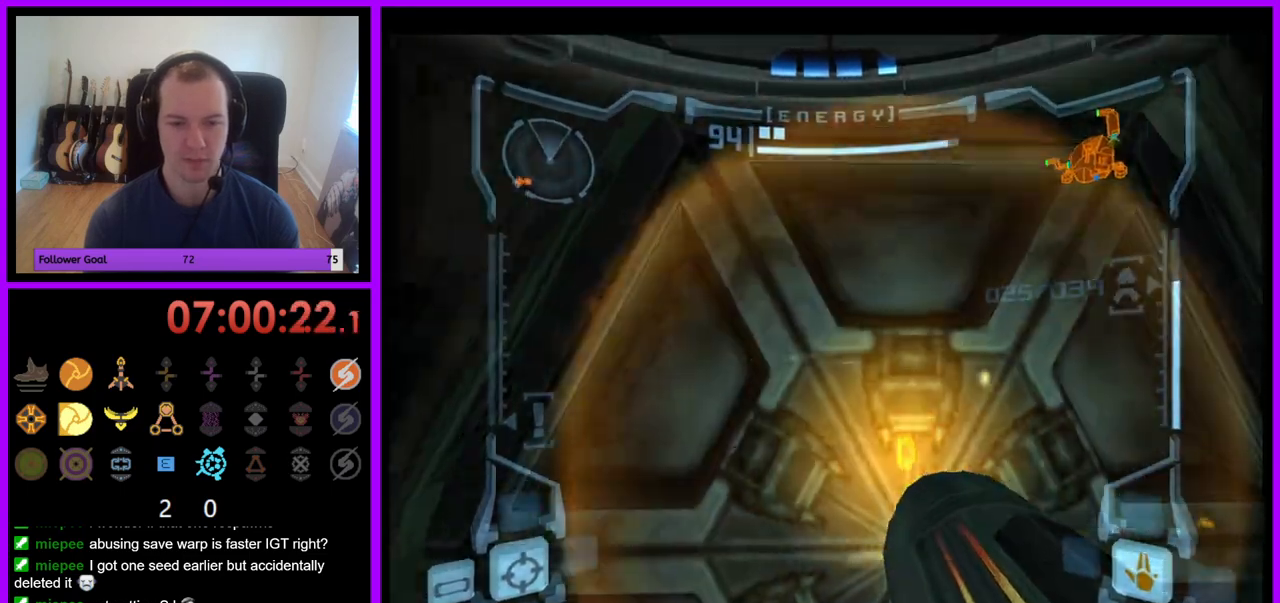
{"dt_ms": 500, "buttons": [], "left_stick": "left", "right_stick": "center", "events": [[33, "left_stick", "center"], [83, "A", "down"], [117, "A", "up"], [233, "A", "down"], [283, "A", "up"], [367, "A", "down"], [433, "A", "up"], [450, "left_stick", "left"]]}
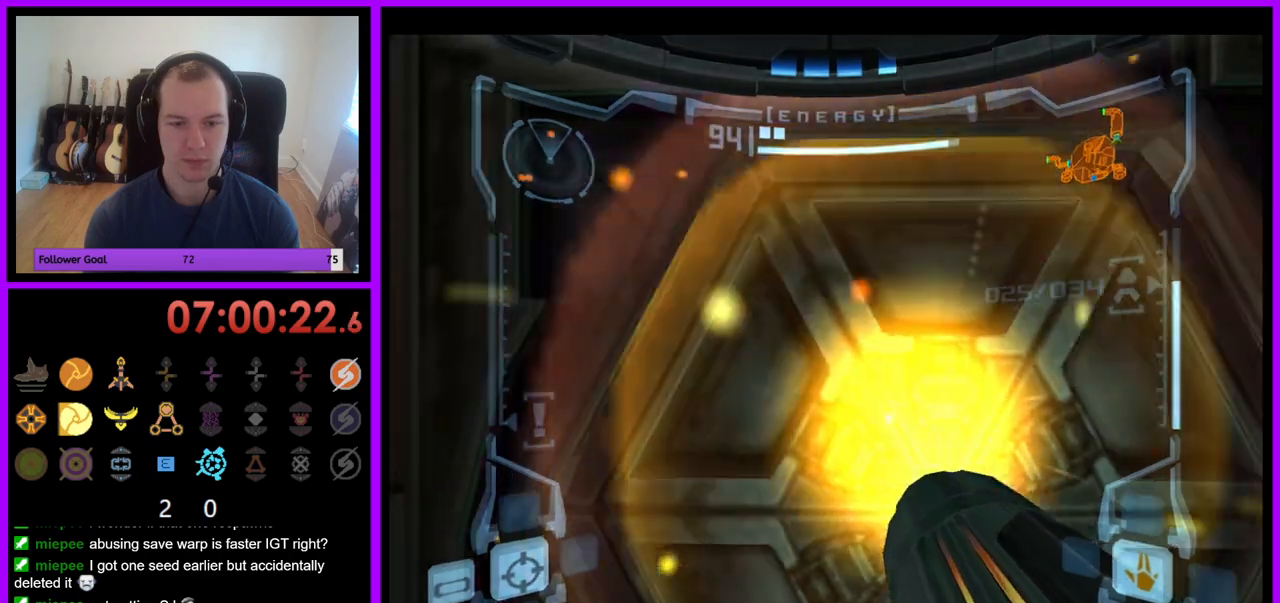
{"dt_ms": 500, "buttons": [], "left_stick": "up", "right_stick": "center", "events": [[100, "A", "down"], [133, "left_stick", "right"], [150, "A", "up"], [250, "left_stick", "center"], [267, "A", "down"], [350, "A", "up"], [500, "left_stick", "up"]]}
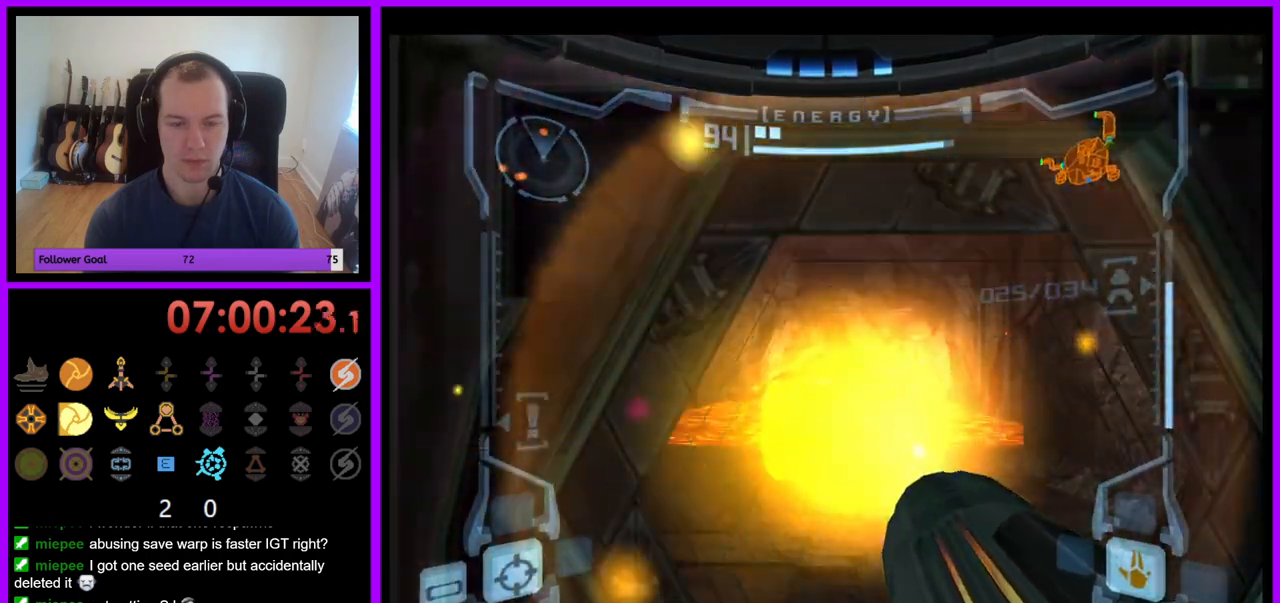
{"dt_ms": 500, "buttons": ["L1"], "left_stick": "up", "right_stick": "center"}
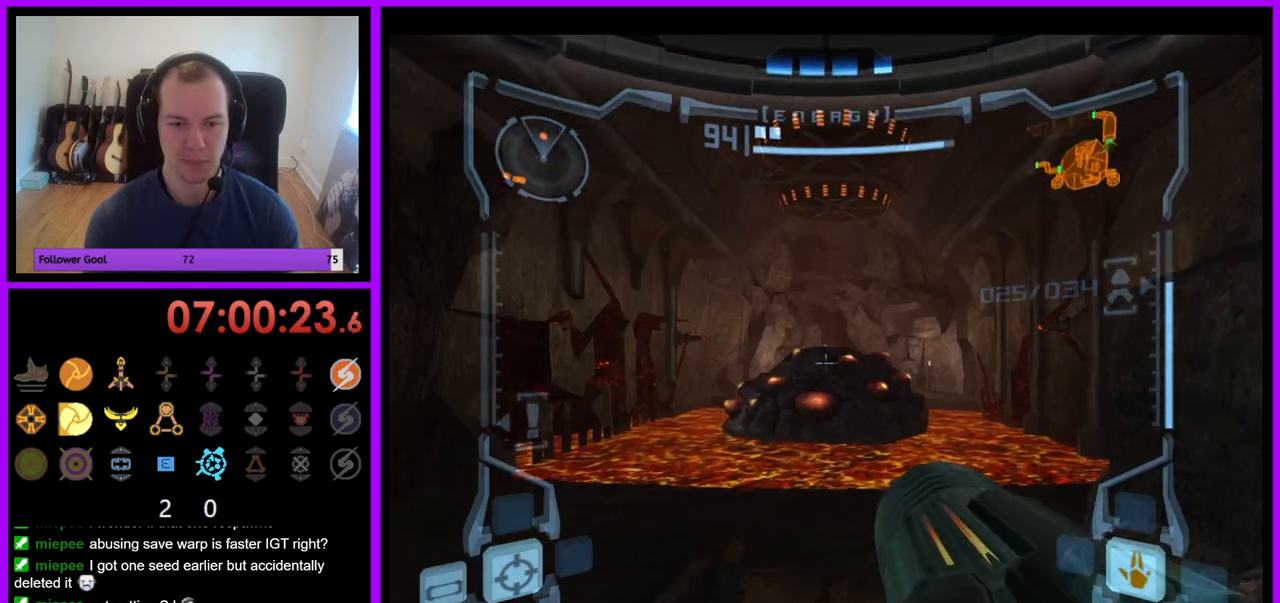
{"dt_ms": 500, "buttons": ["L1"], "left_stick": "up-left", "right_stick": "center", "events": [[433, "left_stick", "up-left"]]}